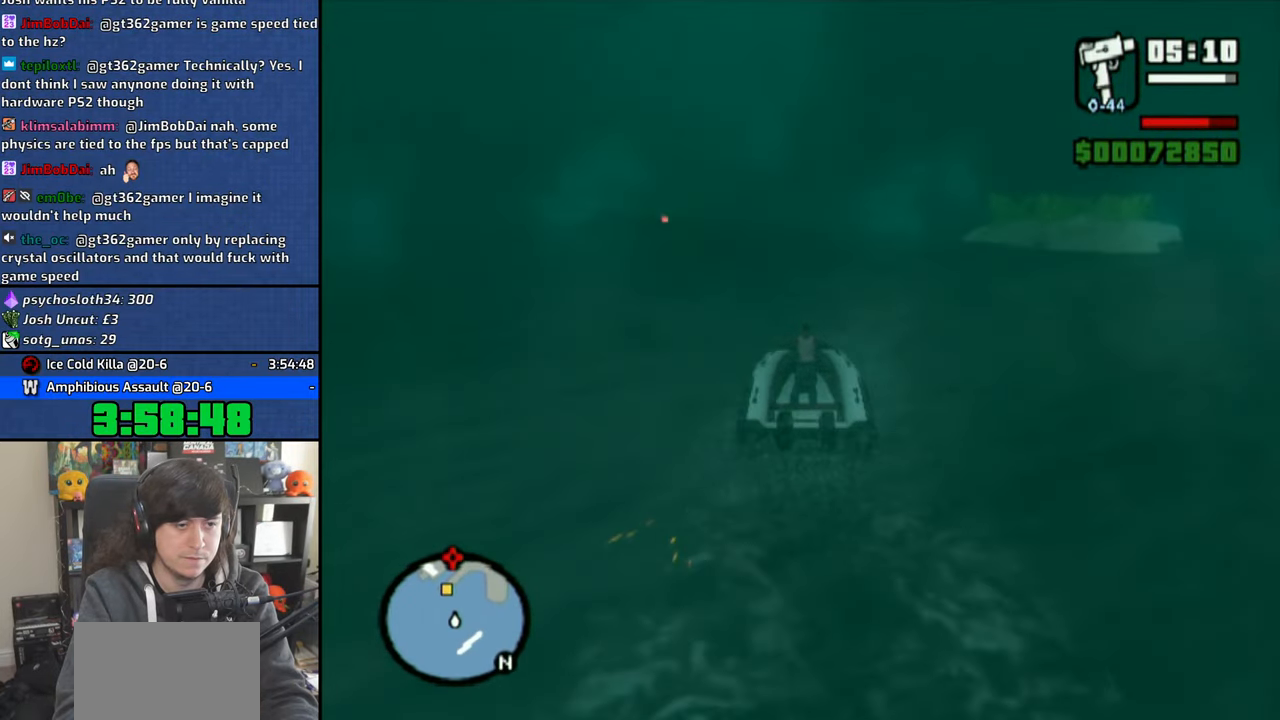
Gameplay with a controller (PlayStation layout); each line is a JSON object with the inputs held at the frame after it. "events" lists button and stick changes between this image and that frame as [ms after this image, input, new state], when the widget could be followed in between.
{"buttons": ["CROSS"], "left_stick": "center", "right_stick": "down", "events": [[283, "left_stick", "center"]]}
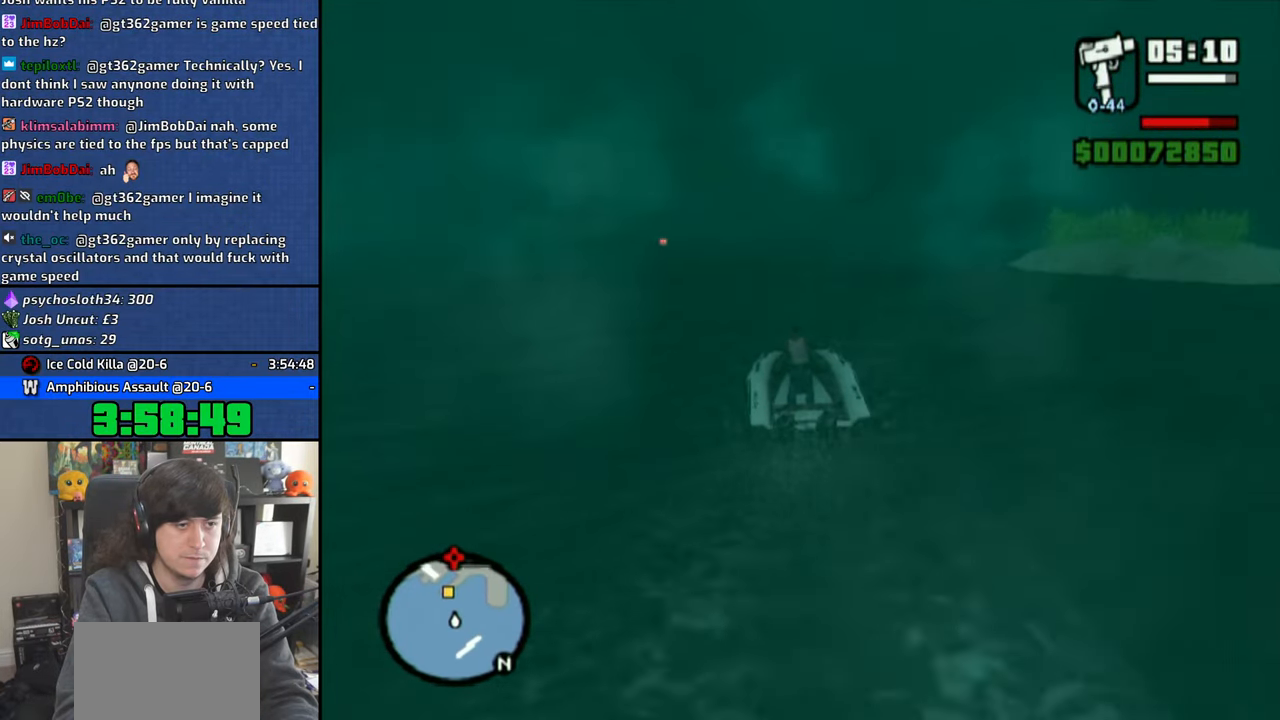
{"buttons": ["CROSS"], "left_stick": "center", "right_stick": "down", "events": [[66, "left_stick", "up-left"], [183, "left_stick", "center"]]}
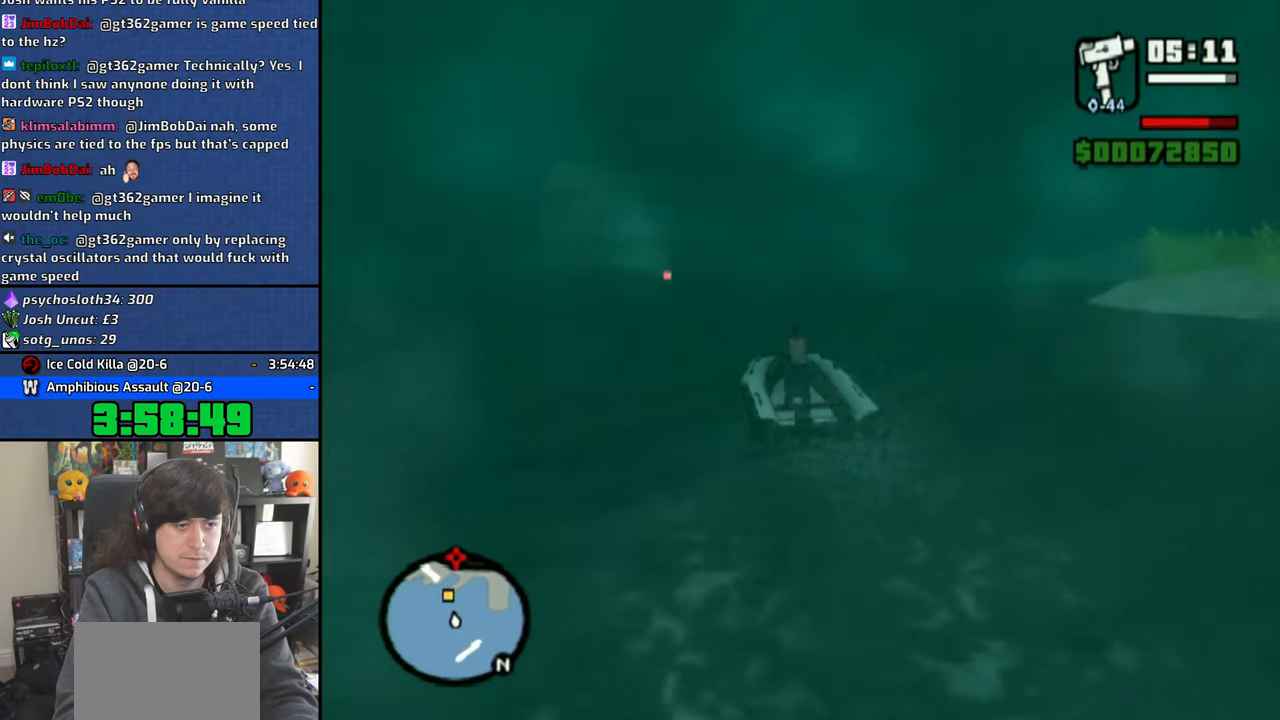
{"buttons": ["CROSS"], "left_stick": "center", "right_stick": "center", "events": [[116, "right_stick", "center"], [283, "left_stick", "up-left"], [416, "left_stick", "center"]]}
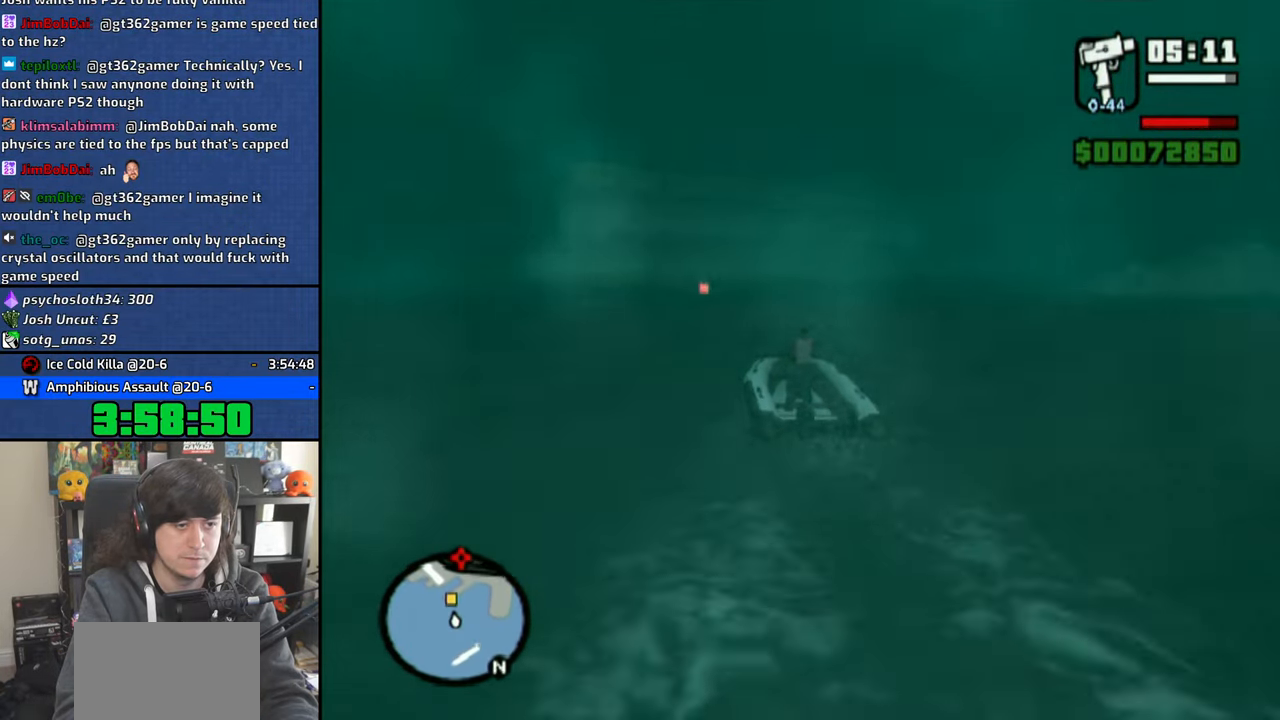
{"buttons": ["CROSS"], "left_stick": "center", "right_stick": "center", "events": []}
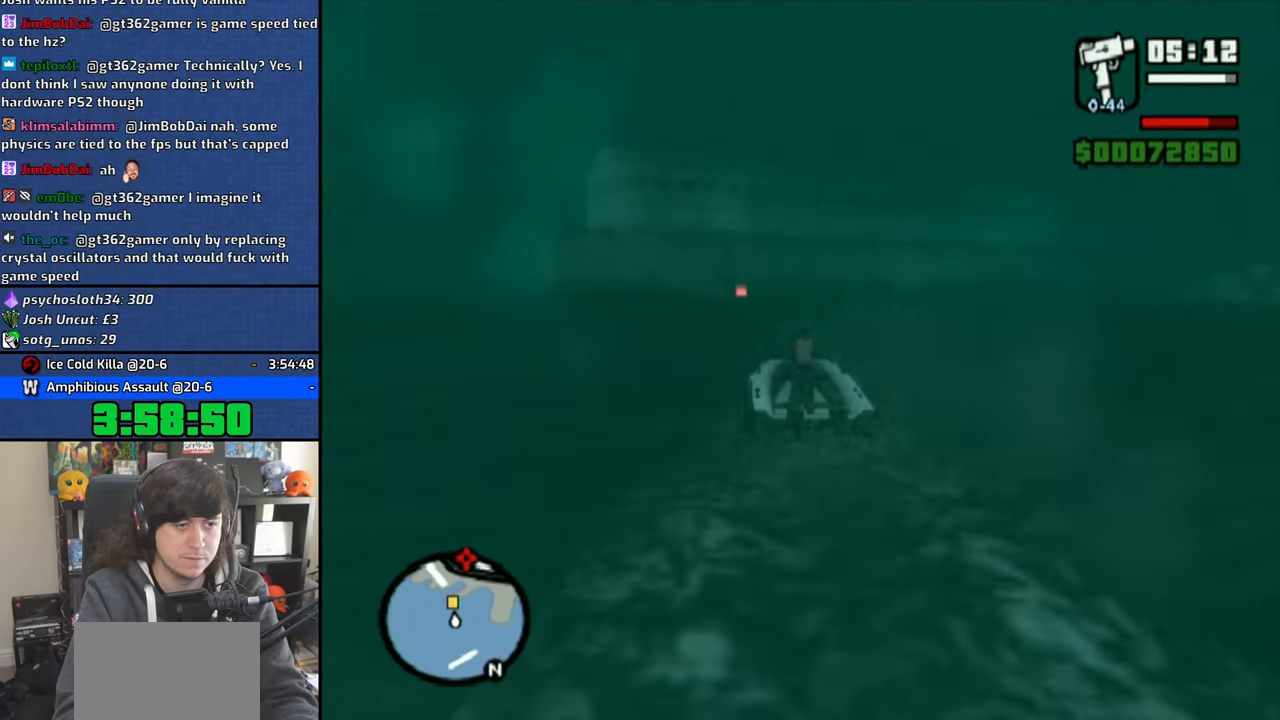
{"buttons": ["CROSS"], "left_stick": "center", "right_stick": "center", "events": []}
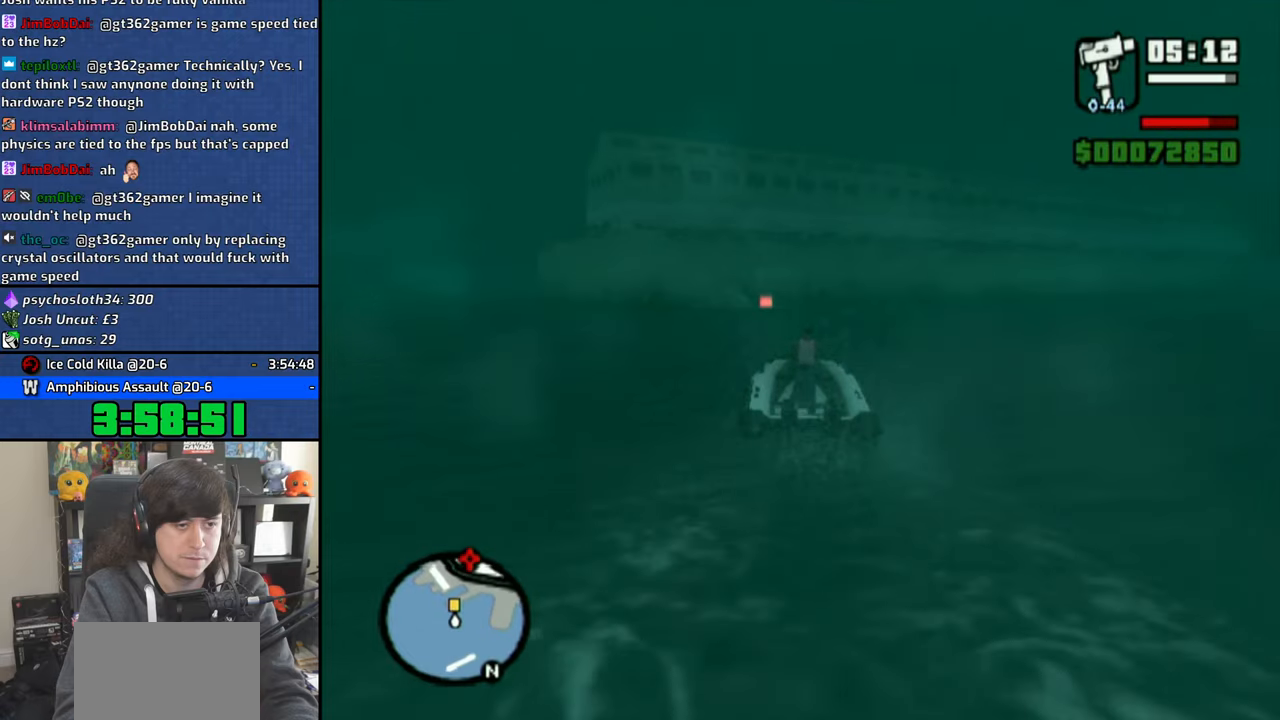
{"buttons": ["CROSS"], "left_stick": "center", "right_stick": "center", "events": [[316, "left_stick", "up-left"], [400, "left_stick", "center"]]}
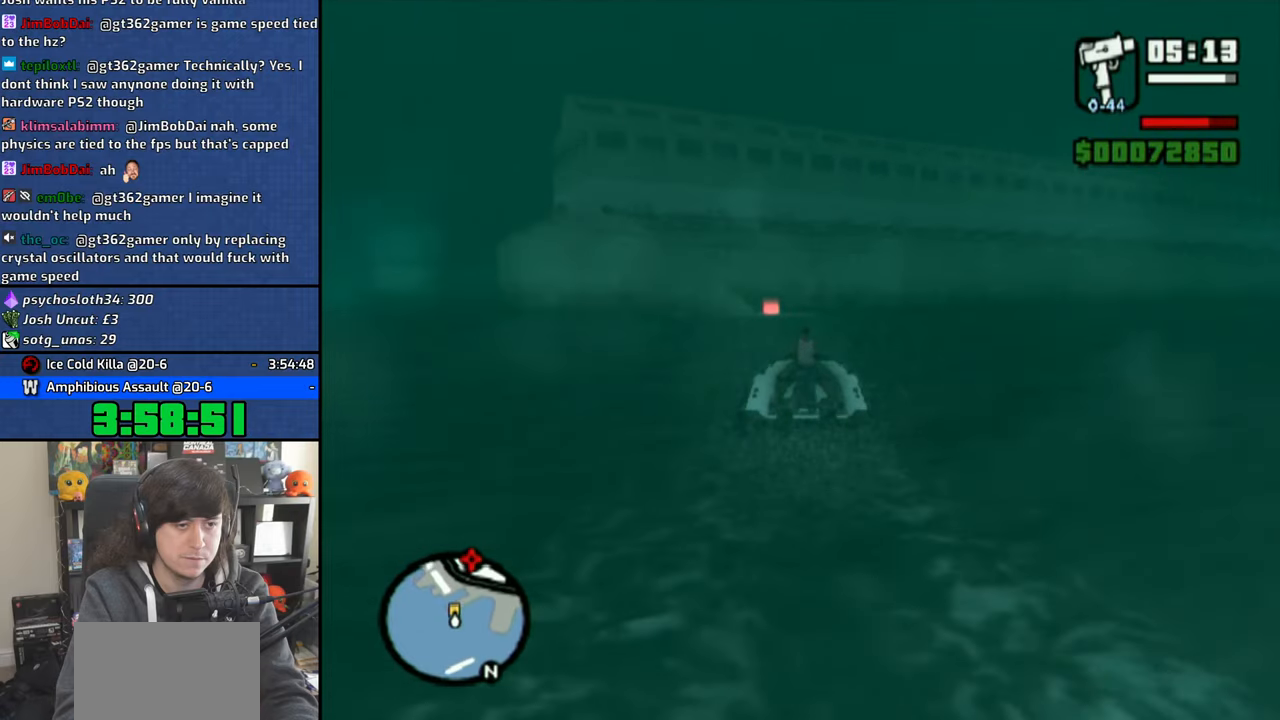
{"buttons": ["TRIANGLE"], "left_stick": "up-left", "right_stick": "center", "events": [[350, "left_stick", "up-left"], [433, "CROSS", "up"], [500, "TRIANGLE", "down"]]}
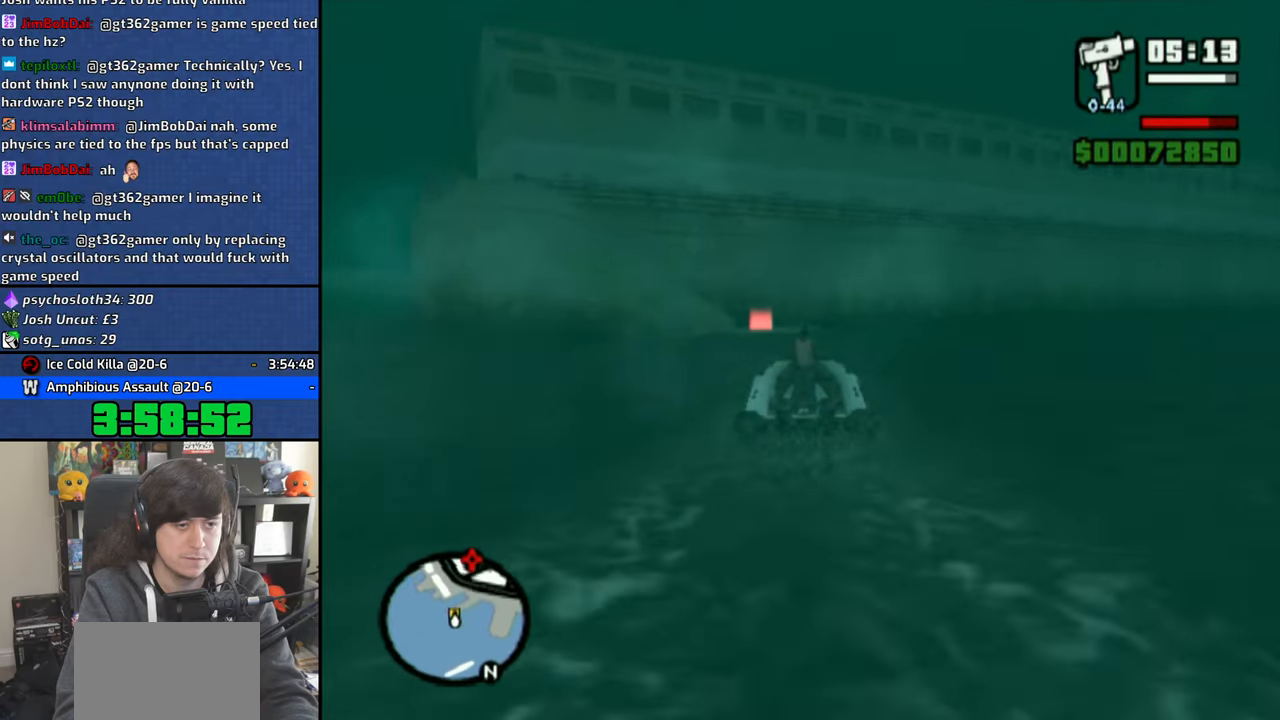
{"buttons": ["SQUARE"], "left_stick": "left", "right_stick": "center"}